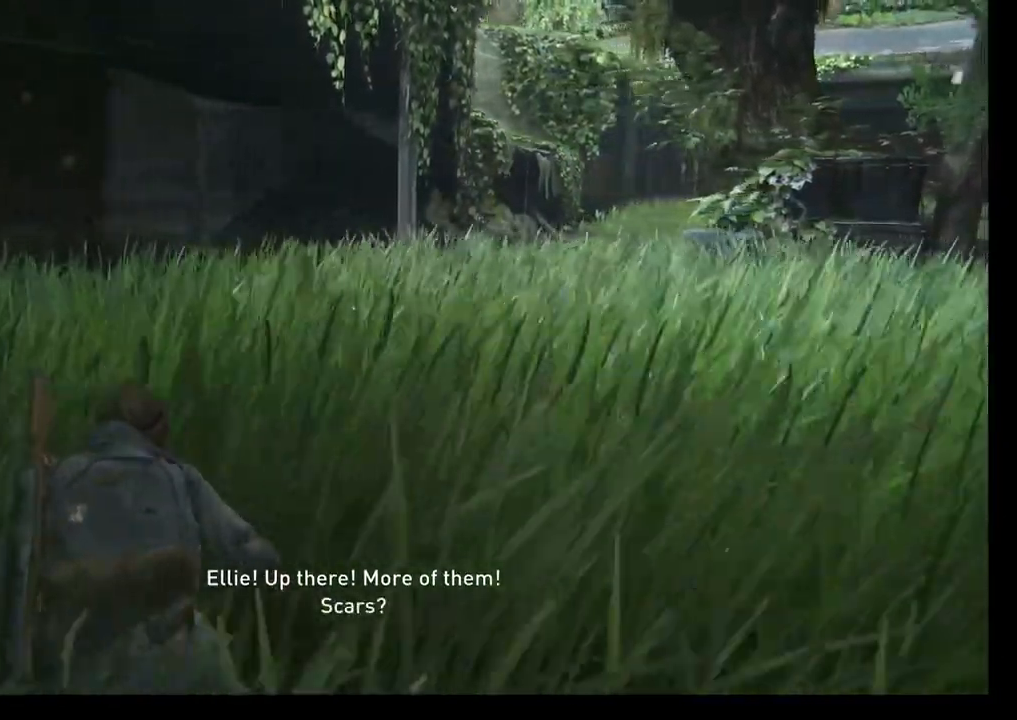
Gameplay with a controller (PlayStation layout); each line is a JSON object with the inputs held at the frame after it. "events" lists button and stick changes between this image and that frame as [ms after this image, input, new state], when the widget could be followed in between.
{"buttons": [], "left_stick": "up-left", "right_stick": "center", "events": []}
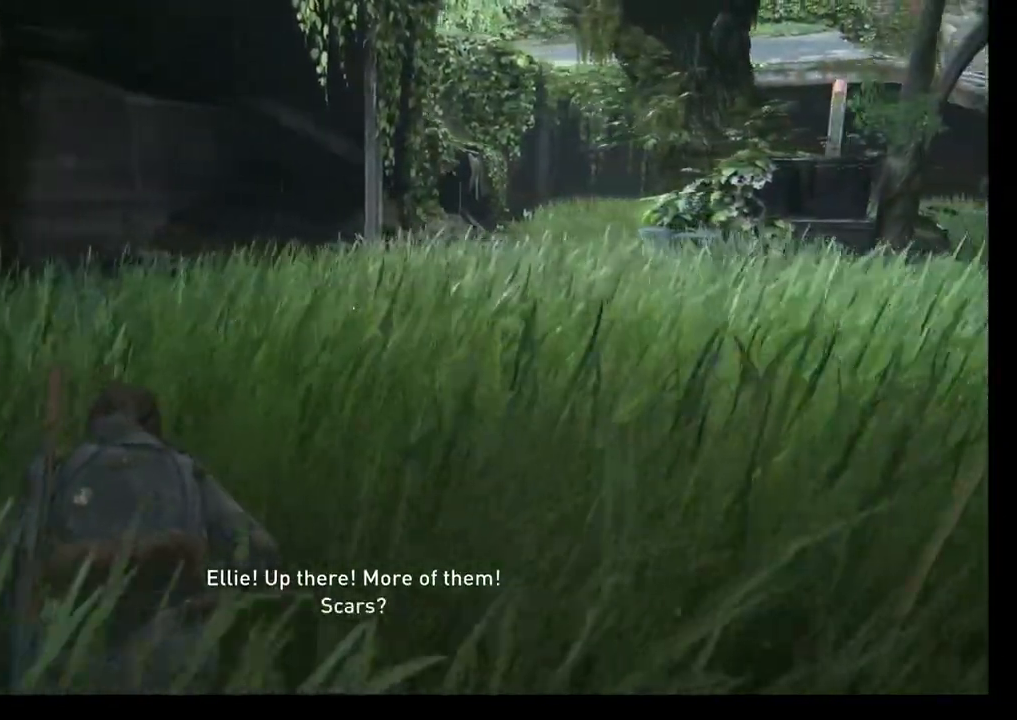
{"buttons": [], "left_stick": "up-left", "right_stick": "center", "events": []}
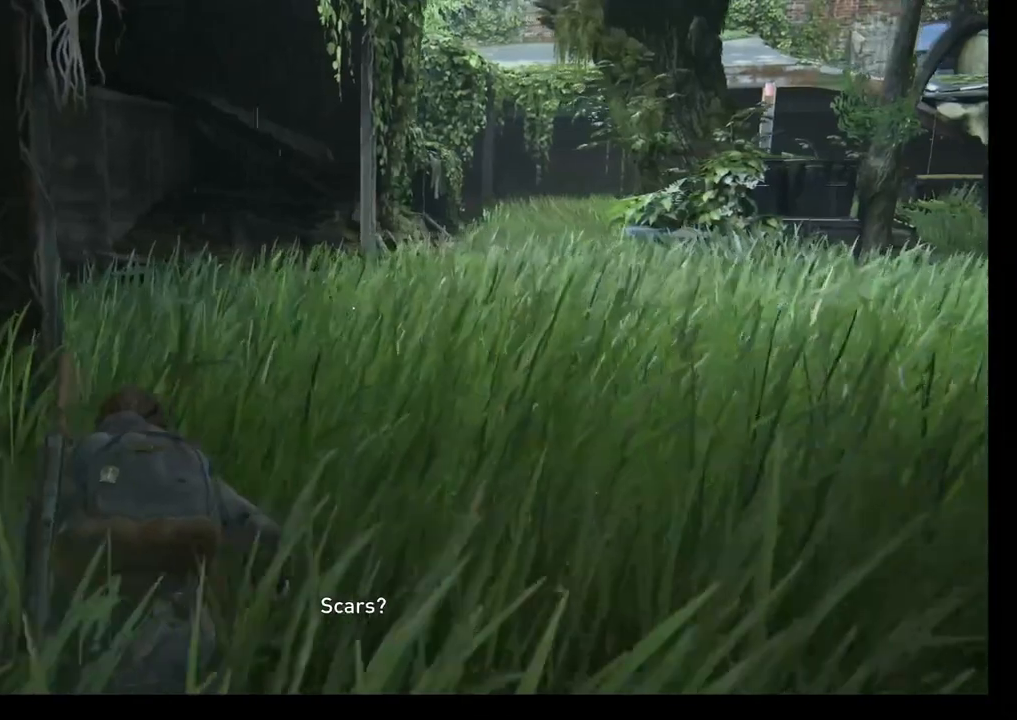
{"buttons": ["CIRCLE"], "left_stick": "up-left", "right_stick": "center", "events": [[83, "CIRCLE", "down"]]}
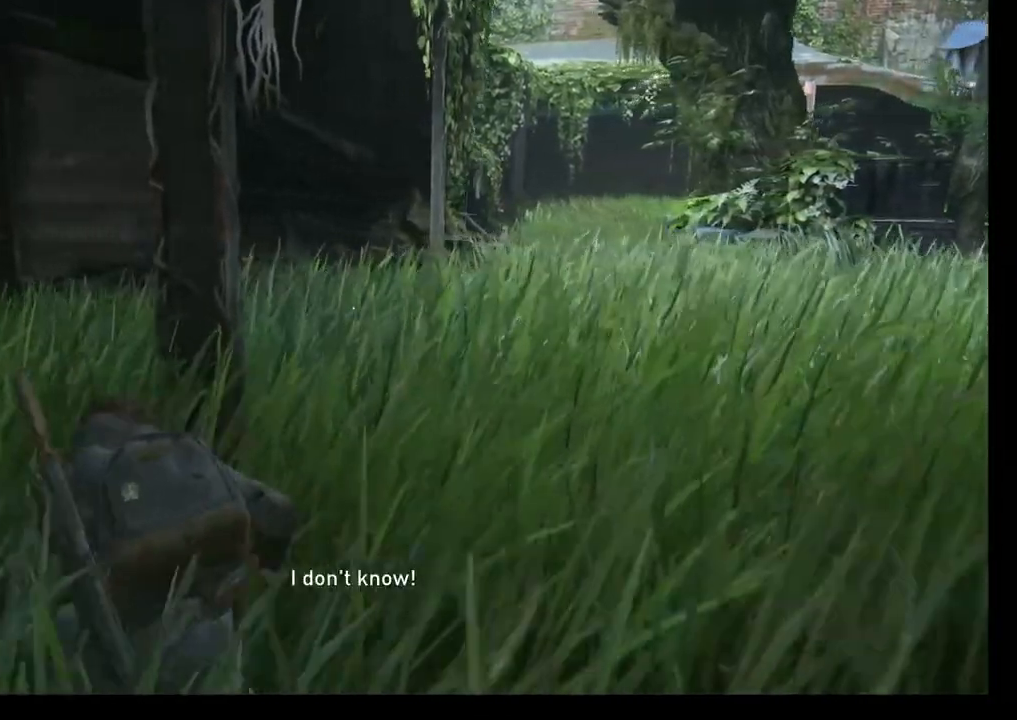
{"buttons": [], "left_stick": "up-left", "right_stick": "center", "events": [[267, "CIRCLE", "up"]]}
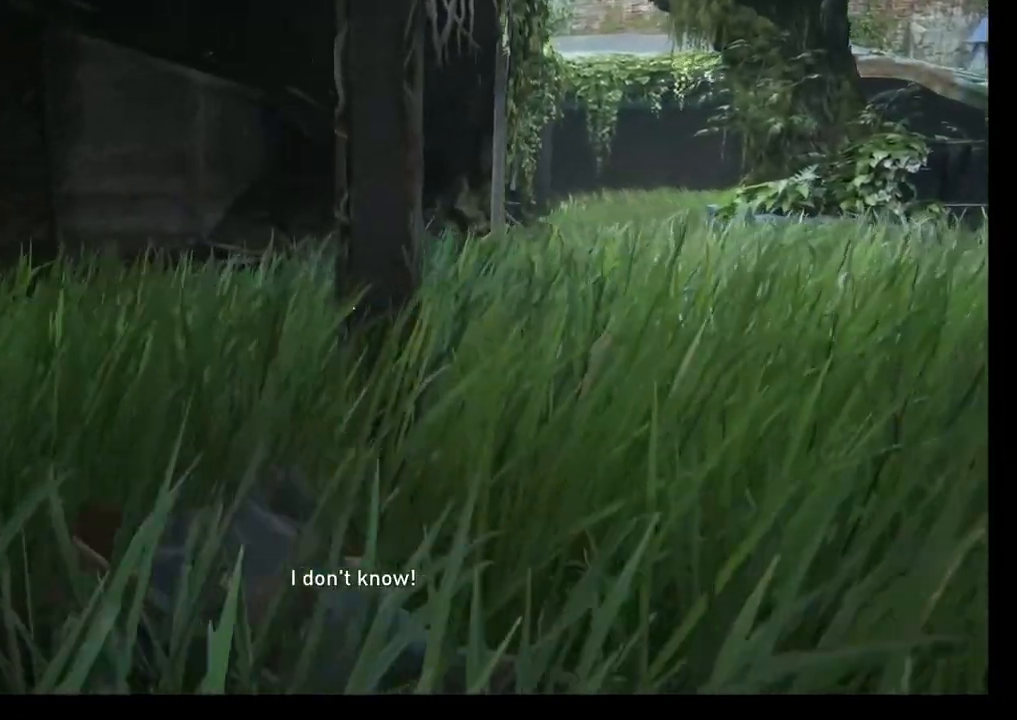
{"buttons": [], "left_stick": "up-left", "right_stick": "right", "events": [[233, "right_stick", "right"]]}
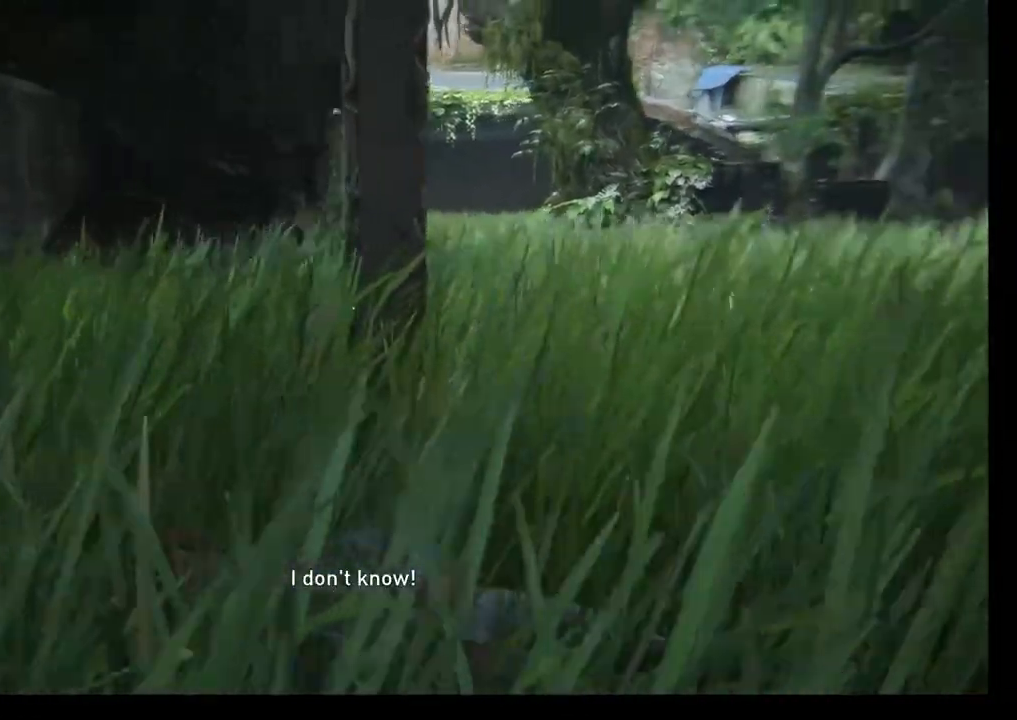
{"buttons": [], "left_stick": "up-left", "right_stick": "center", "events": [[50, "right_stick", "center"]]}
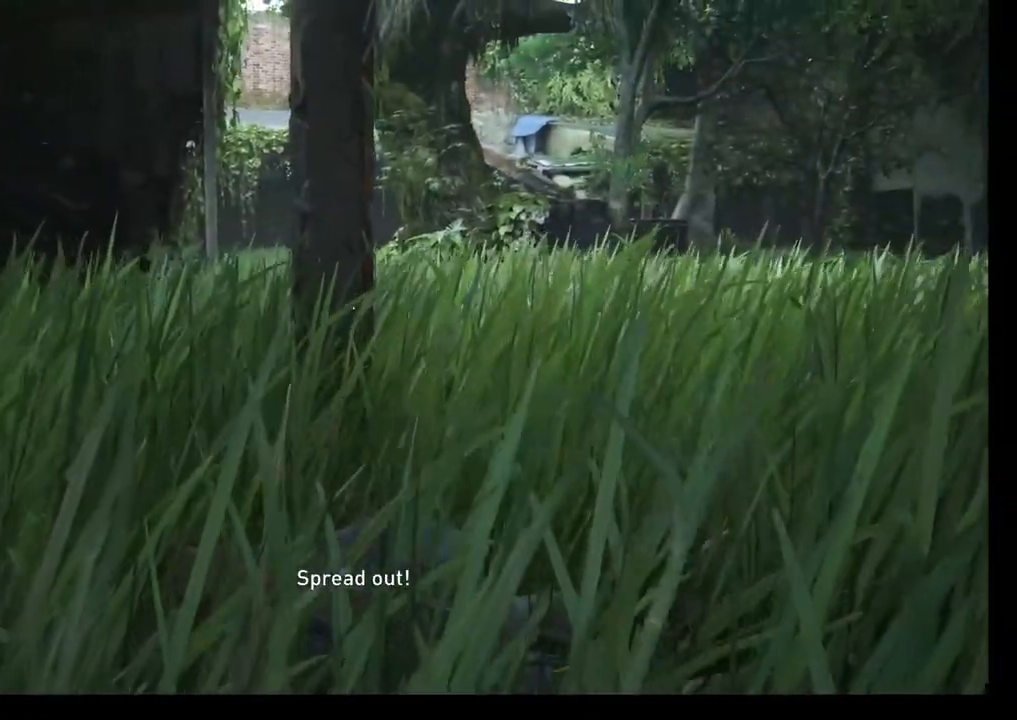
{"buttons": [], "left_stick": "right", "right_stick": "down-left", "events": [[367, "right_stick", "down-left"], [383, "left_stick", "right"]]}
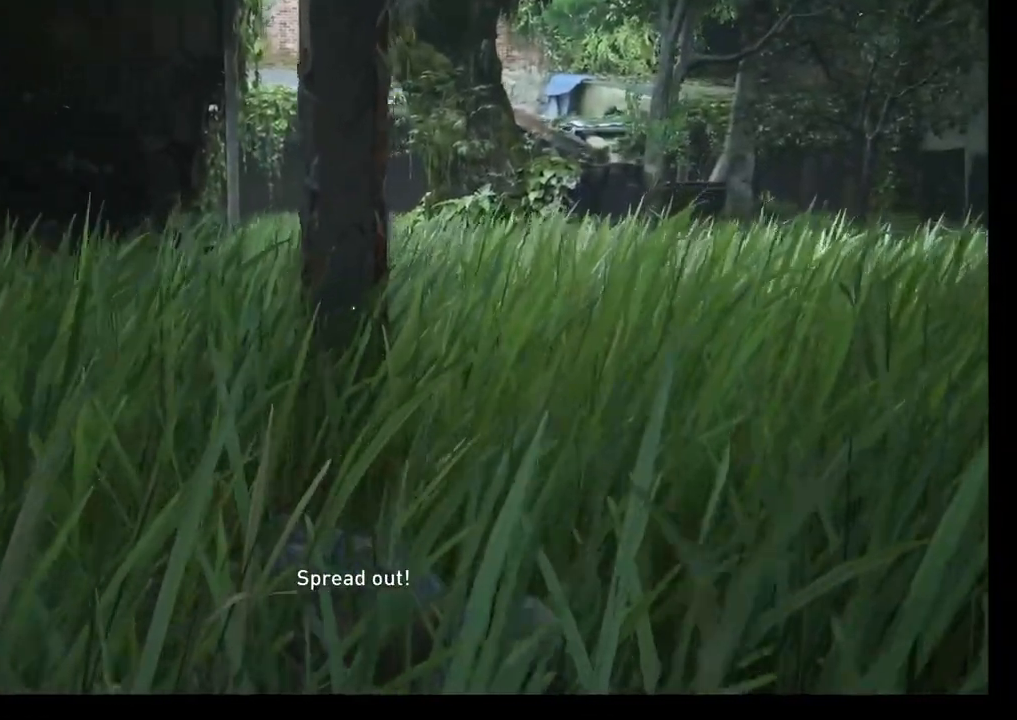
{"buttons": [], "left_stick": "left", "right_stick": "center", "events": [[83, "right_stick", "left"], [200, "left_stick", "left"], [250, "right_stick", "center"]]}
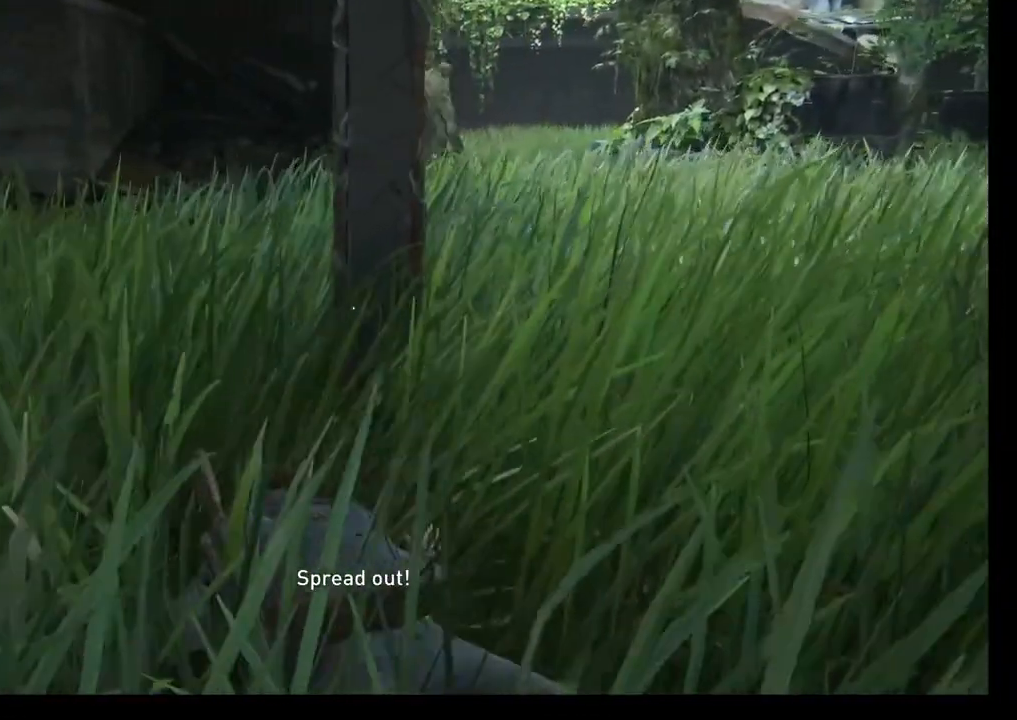
{"buttons": [], "left_stick": "left", "right_stick": "center", "events": [[83, "right_stick", "right"], [500, "right_stick", "center"]]}
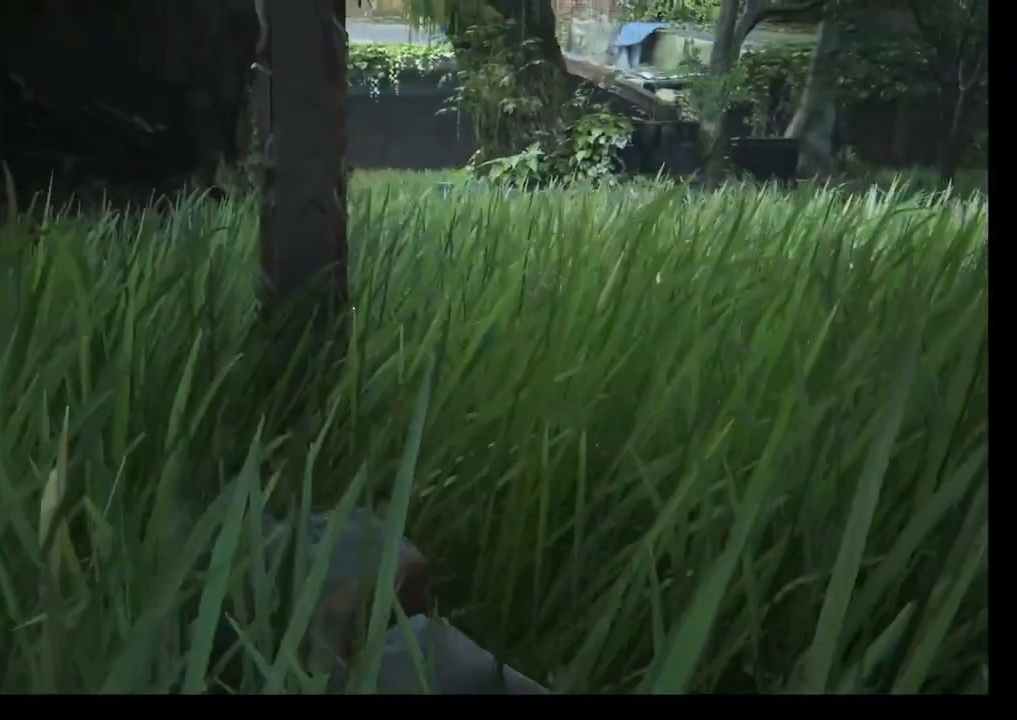
{"buttons": [], "left_stick": "center", "right_stick": "center", "events": [[250, "left_stick", "center"]]}
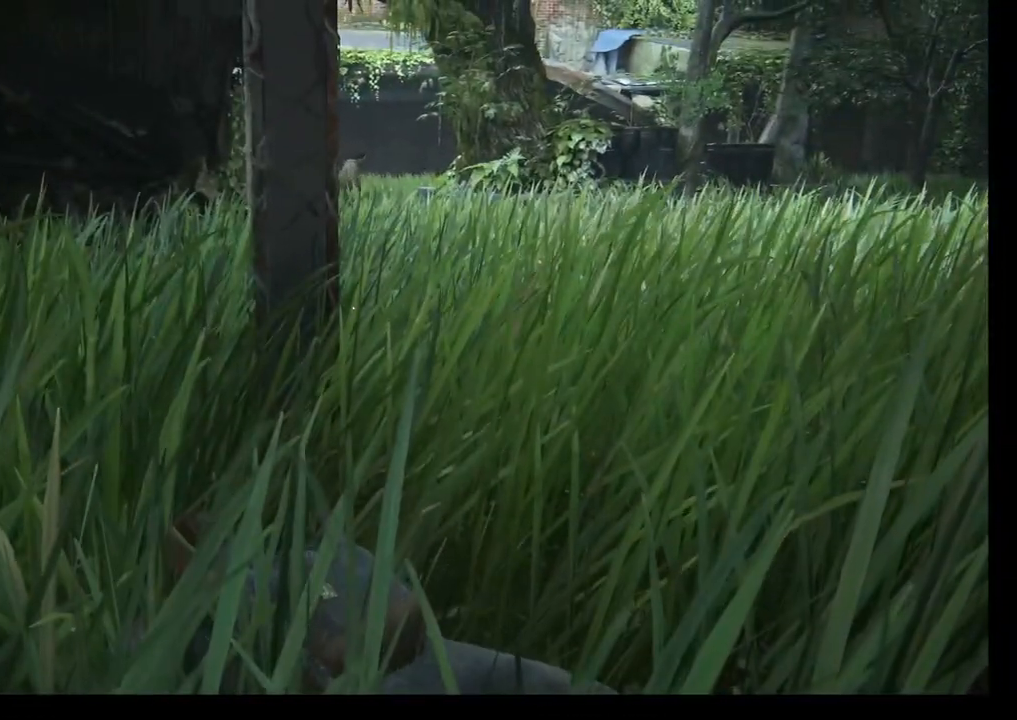
{"buttons": [], "left_stick": "up-right", "right_stick": "center", "events": [[100, "left_stick", "right"], [450, "left_stick", "up-right"]]}
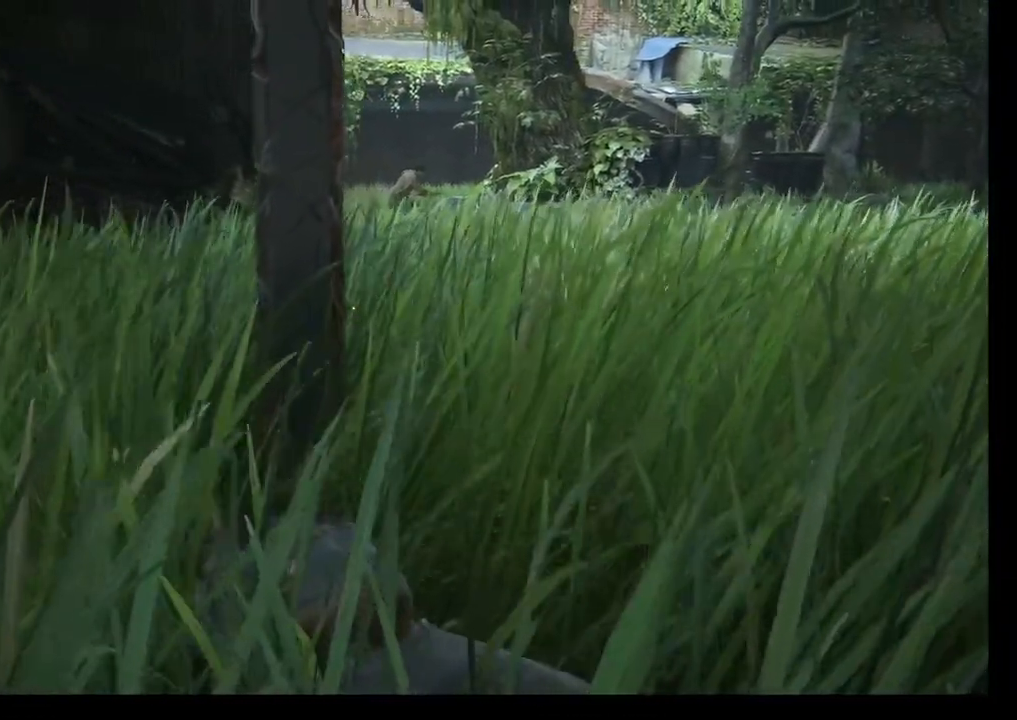
{"buttons": [], "left_stick": "center", "right_stick": "right", "events": [[500, "left_stick", "center"], [500, "right_stick", "right"]]}
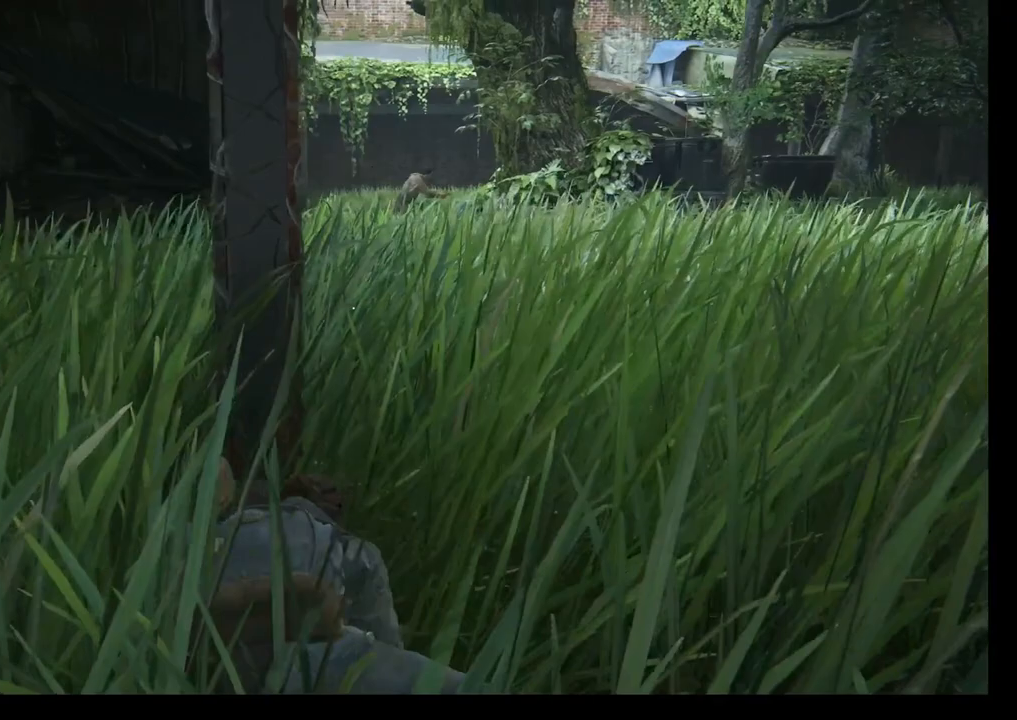
{"buttons": [], "left_stick": "center", "right_stick": "center", "events": [[417, "right_stick", "center"]]}
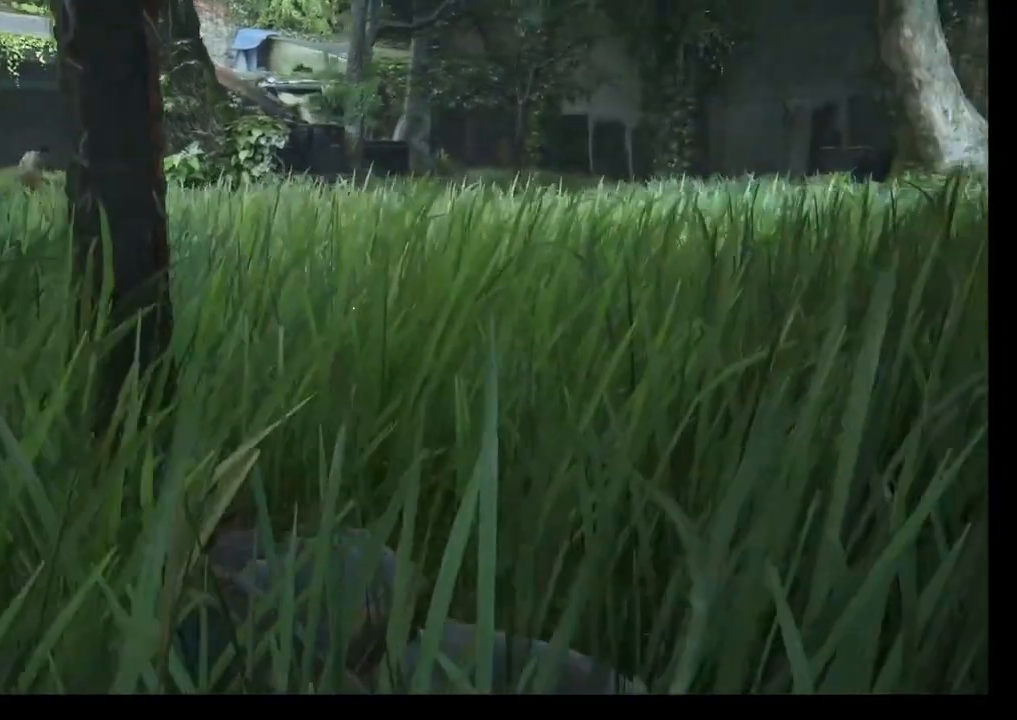
{"buttons": [], "left_stick": "center", "right_stick": "left", "events": [[417, "right_stick", "left"]]}
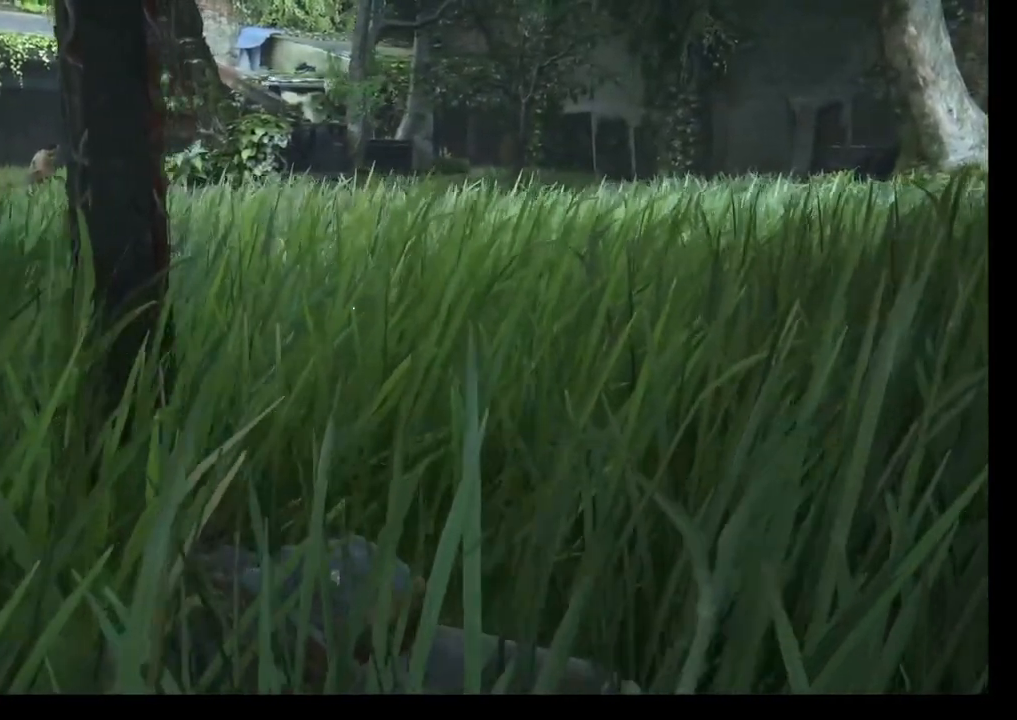
{"buttons": [], "left_stick": "center", "right_stick": "center", "events": [[400, "right_stick", "center"]]}
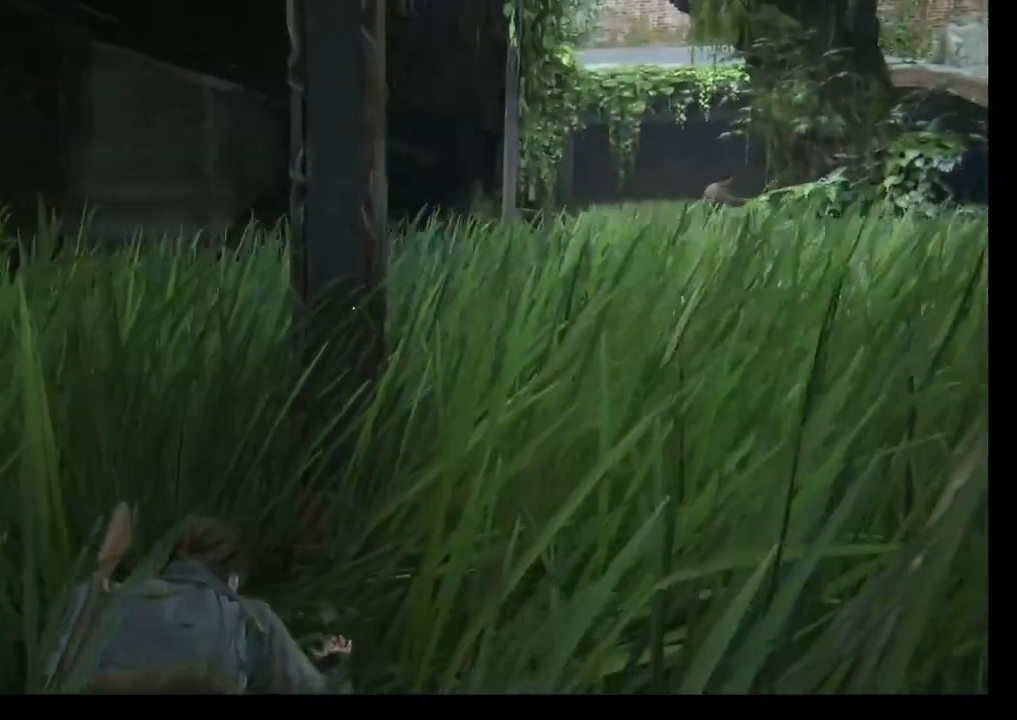
{"buttons": [], "left_stick": "center", "right_stick": "right", "events": [[400, "right_stick", "right"]]}
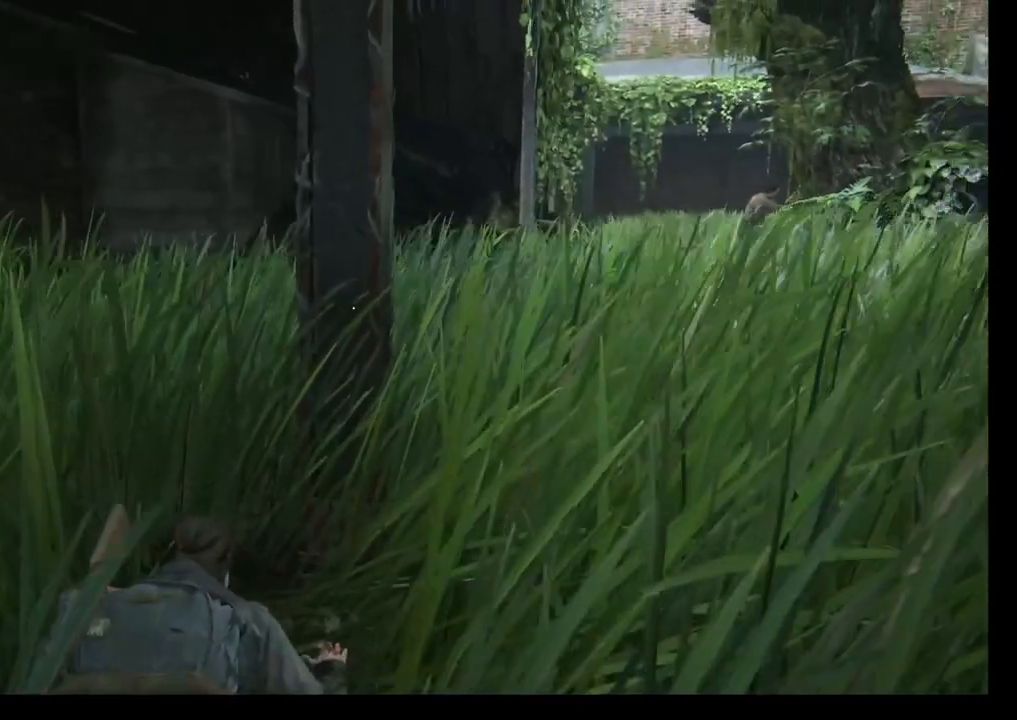
{"buttons": [], "left_stick": "center", "right_stick": "center", "events": [[83, "right_stick", "center"]]}
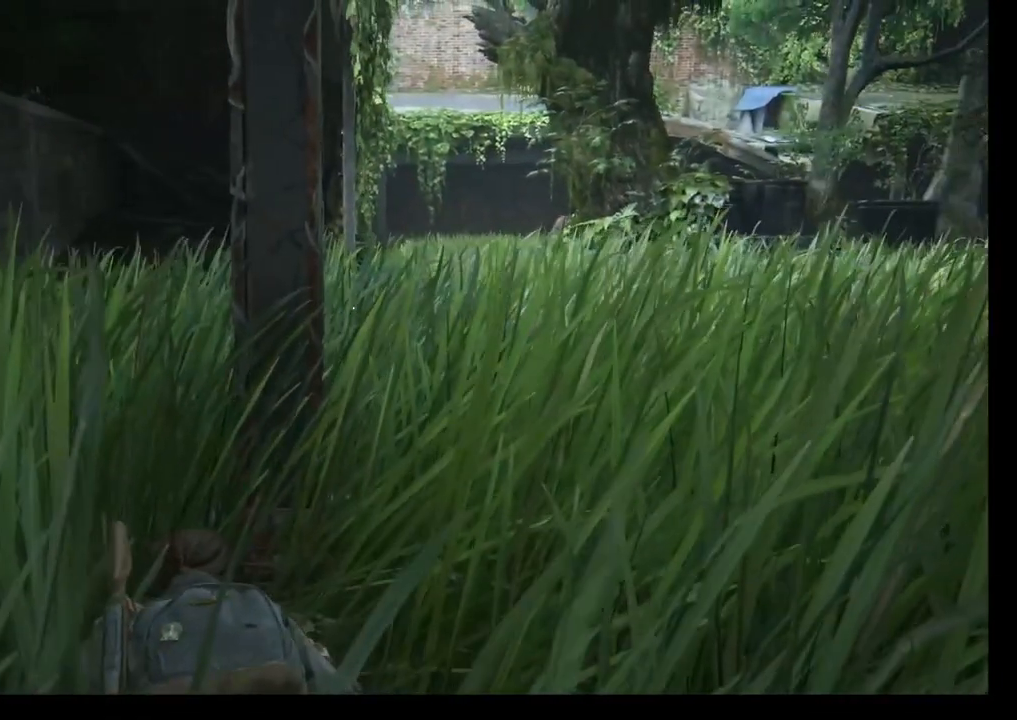
{"buttons": [], "left_stick": "center", "right_stick": "center", "events": [[350, "right_stick", "down-right"], [483, "right_stick", "center"]]}
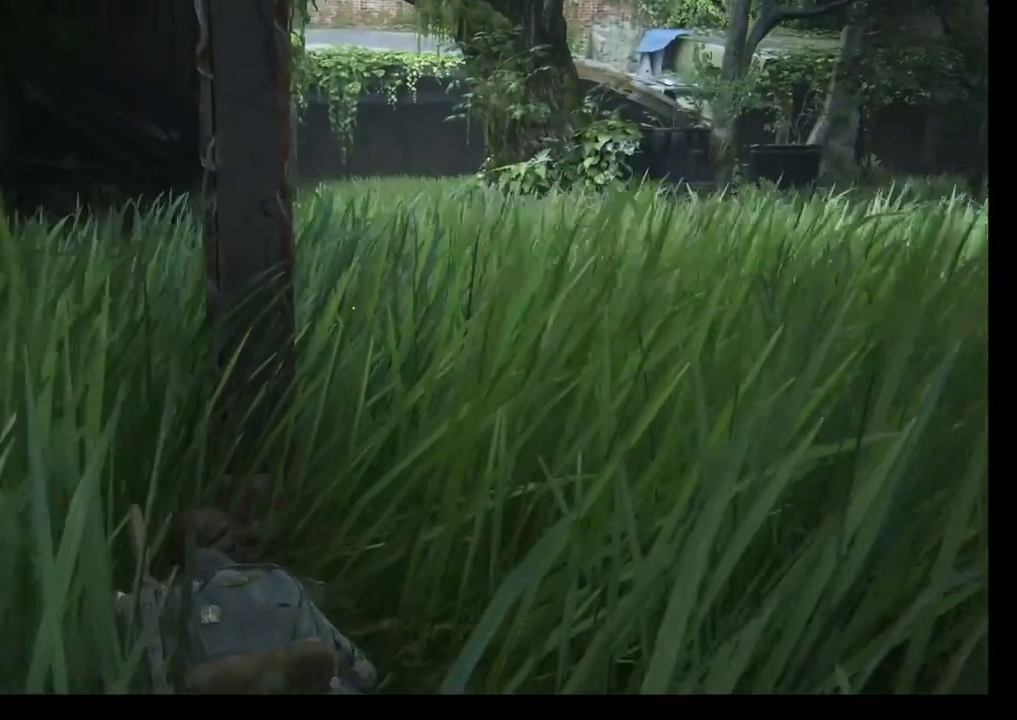
{"buttons": [], "left_stick": "center", "right_stick": "center", "events": []}
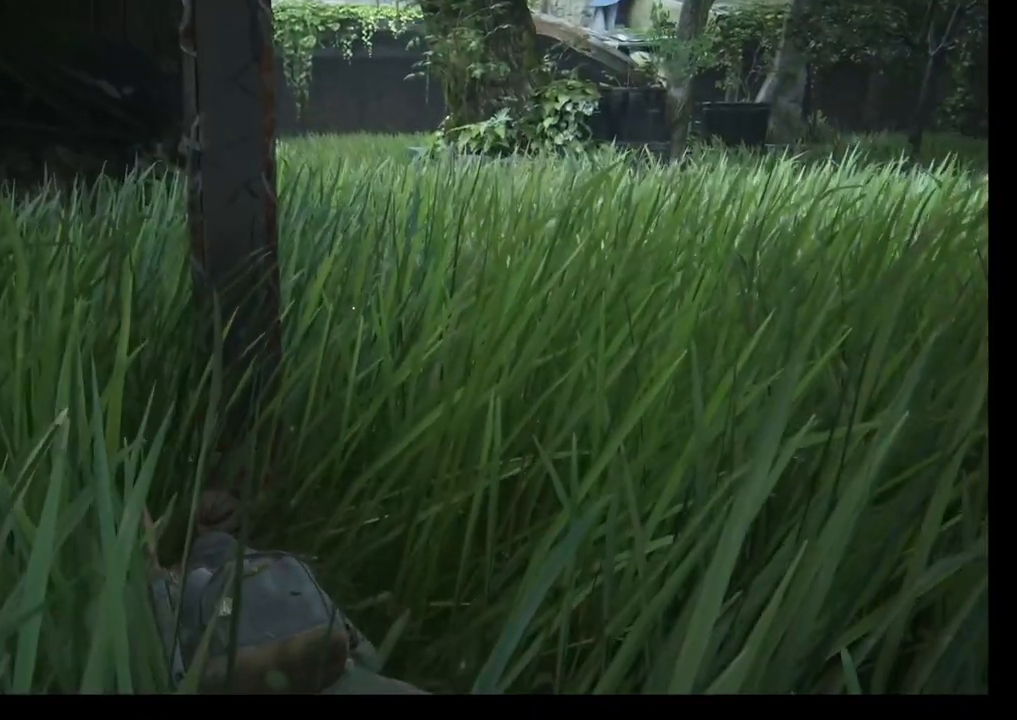
{"buttons": [], "left_stick": "center", "right_stick": "center", "events": []}
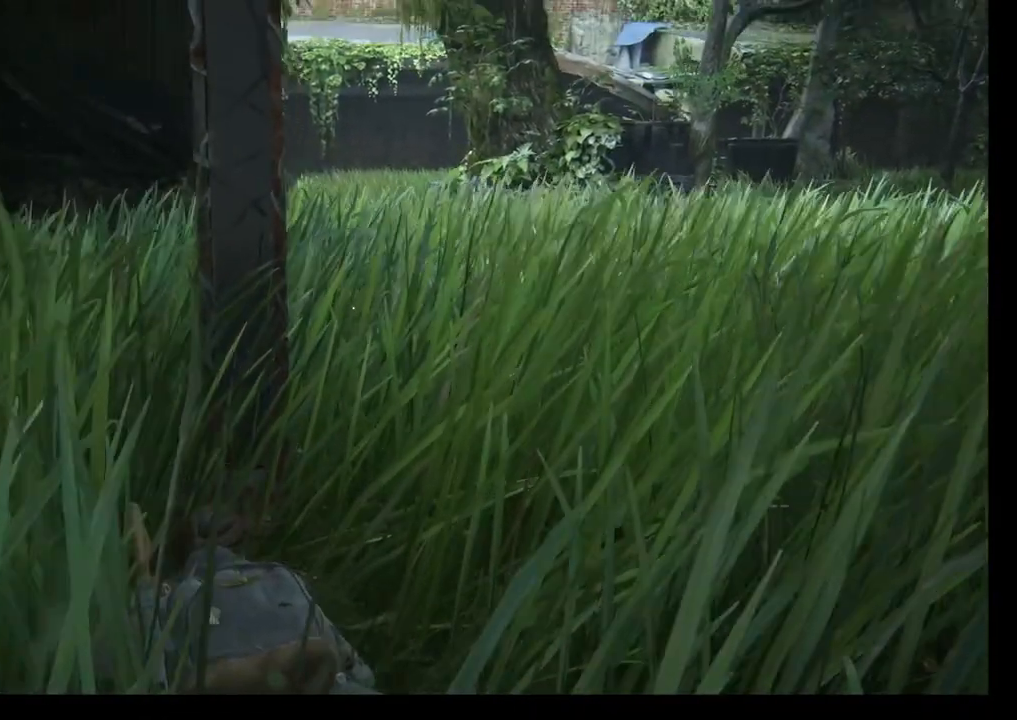
{"buttons": [], "left_stick": "center", "right_stick": "center", "events": []}
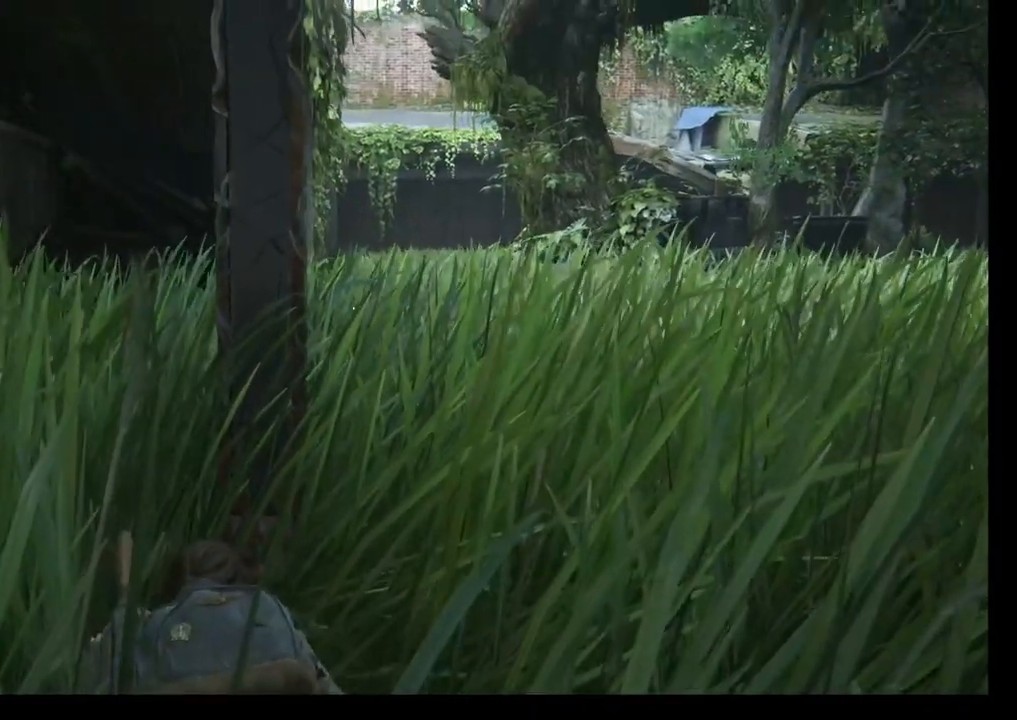
{"buttons": [], "left_stick": "center", "right_stick": "center", "events": []}
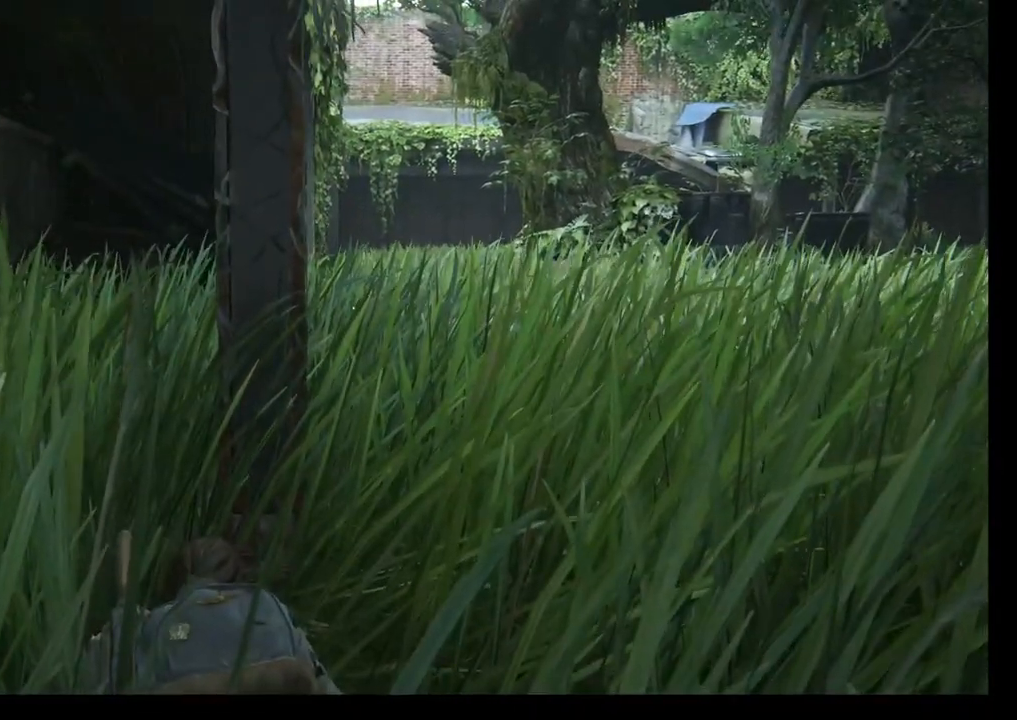
{"buttons": [], "left_stick": "center", "right_stick": "center", "events": []}
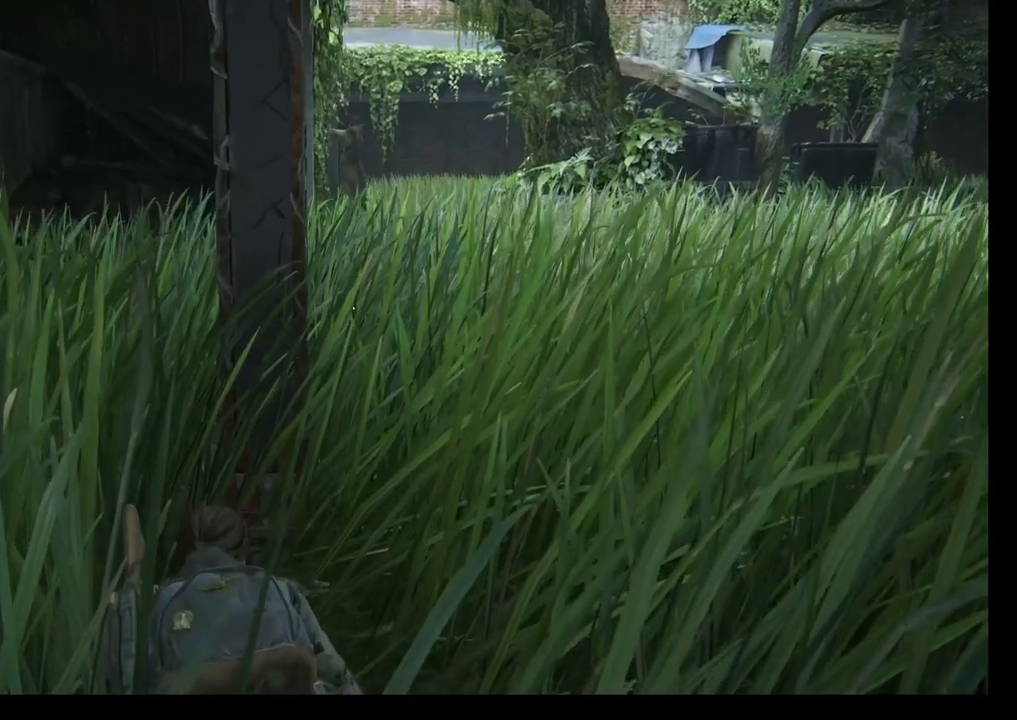
{"buttons": [], "left_stick": "center", "right_stick": "right", "events": [[500, "right_stick", "right"]]}
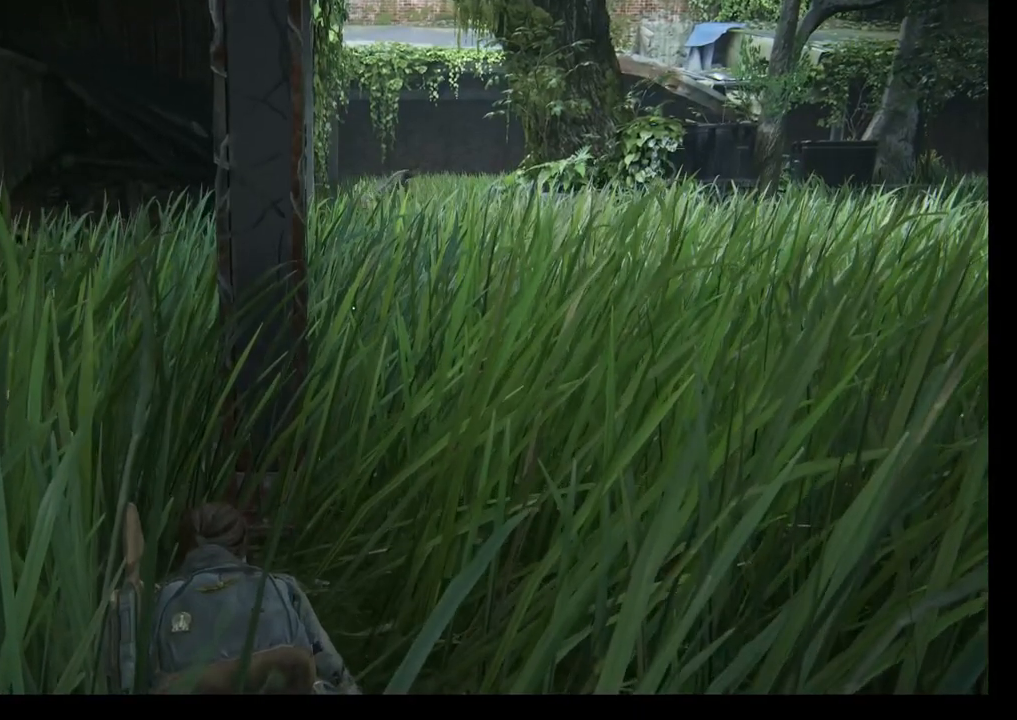
{"buttons": [], "left_stick": "center", "right_stick": "center", "events": [[217, "right_stick", "center"]]}
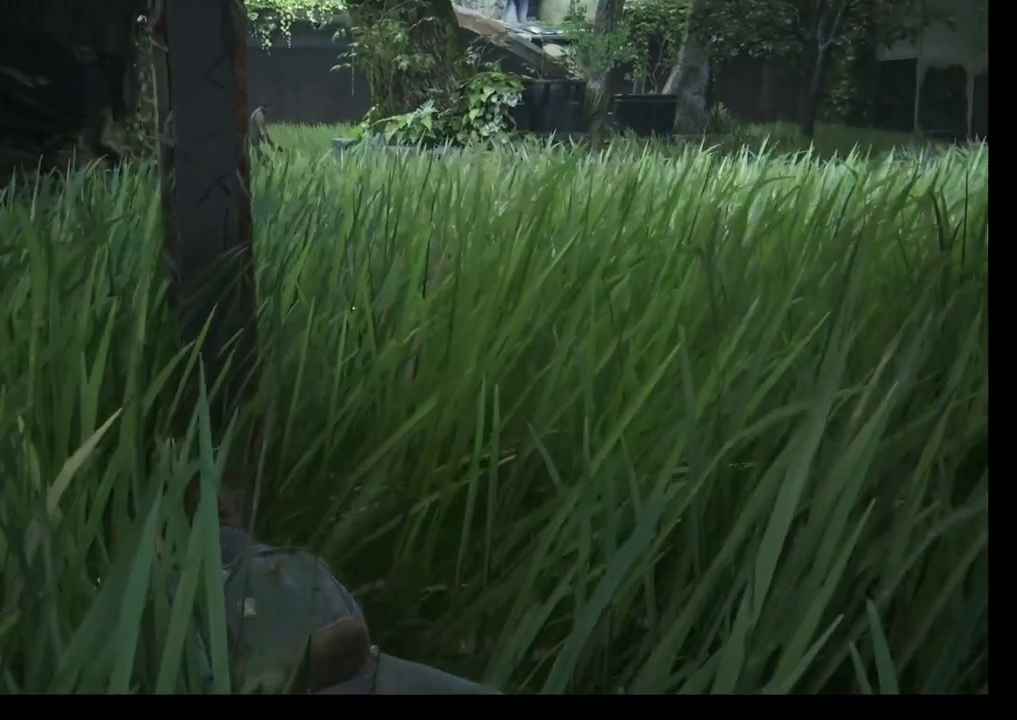
{"buttons": [], "left_stick": "center", "right_stick": "right", "events": [[467, "right_stick", "right"]]}
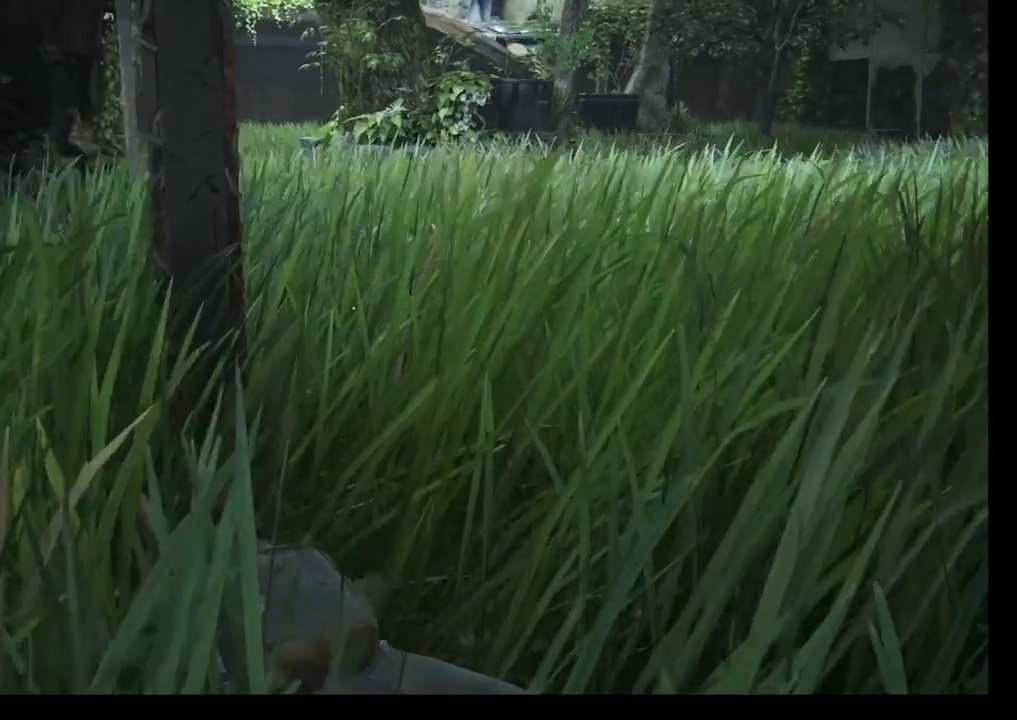
{"buttons": [], "left_stick": "center", "right_stick": "center", "events": [[100, "right_stick", "center"]]}